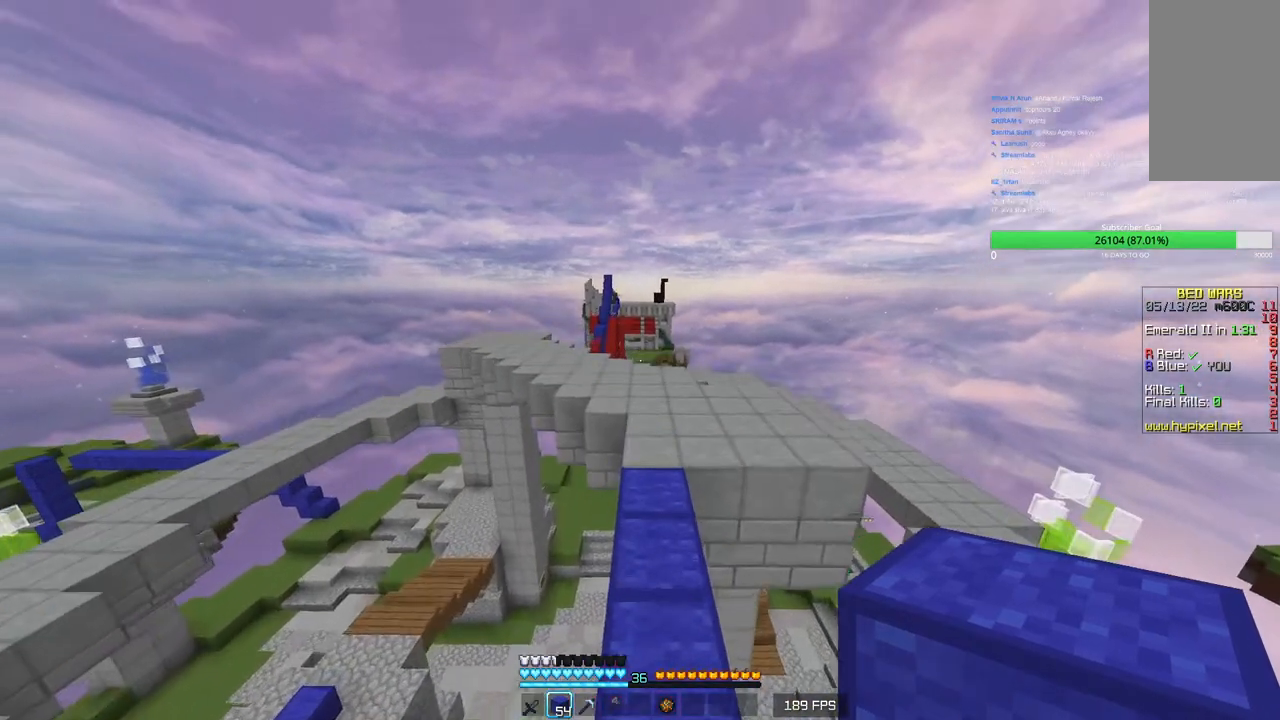
Gameplay with keyboard and mouse; each line is a JSON object with the keys and mouse buttons held at the frame after it. "events" lists presses ("down") and releases ("up") of "a", "d", "s", "w", "mouse_left" and "mouse_right" between this image and that frame as [ms after this image, input, new state], when the widget could be followed in between. "mouse_left", "mouse_right" = the "left", "right" buttons of the "mouse" list. No other keys are recorded. Fast repeated clicks can show as one long hold. Mouse movement is not recorded.
{"keys": ["w"], "mouse": [], "events": []}
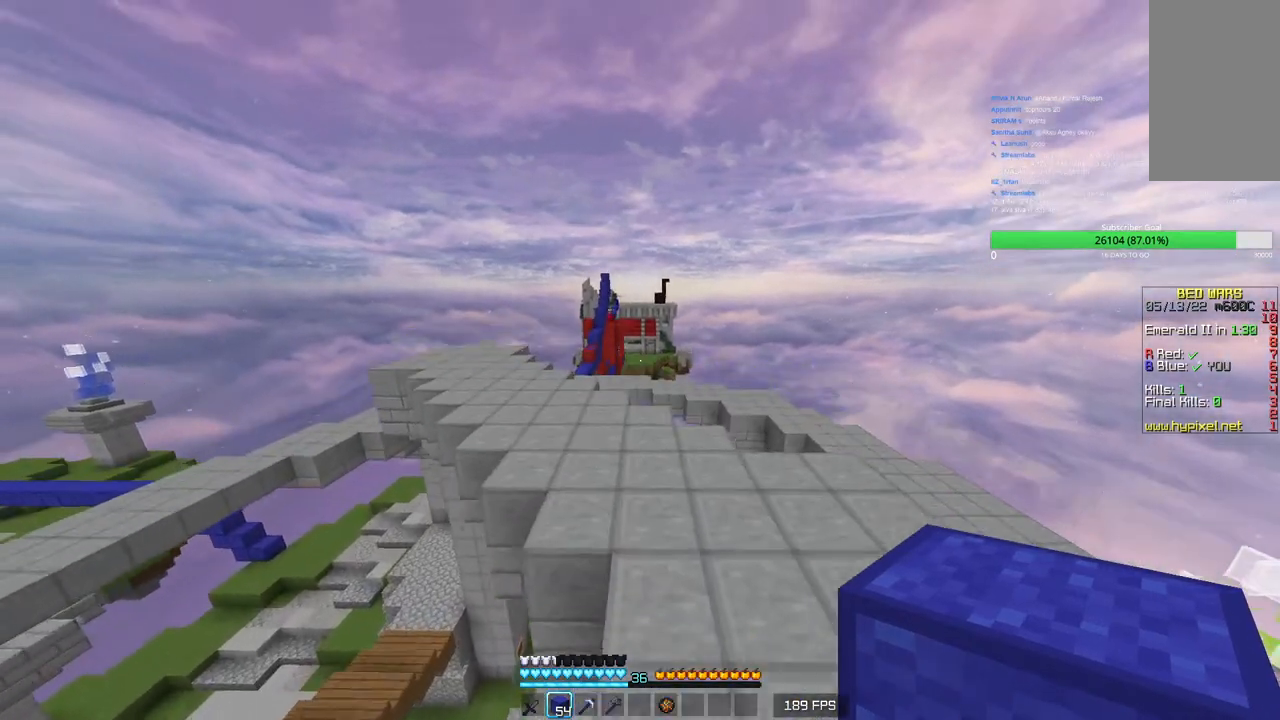
{"keys": ["a", "w"], "mouse": [], "events": [[266, "a", "down"]]}
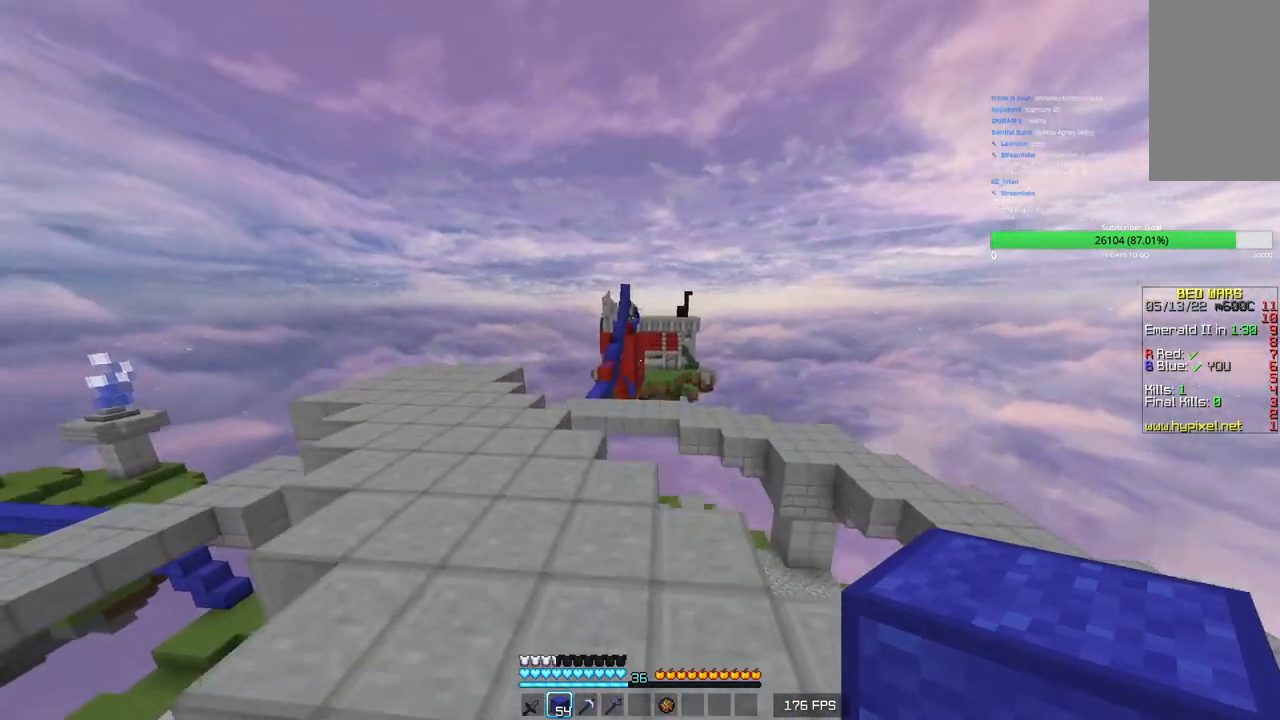
{"keys": ["a", "w"], "mouse": [], "events": []}
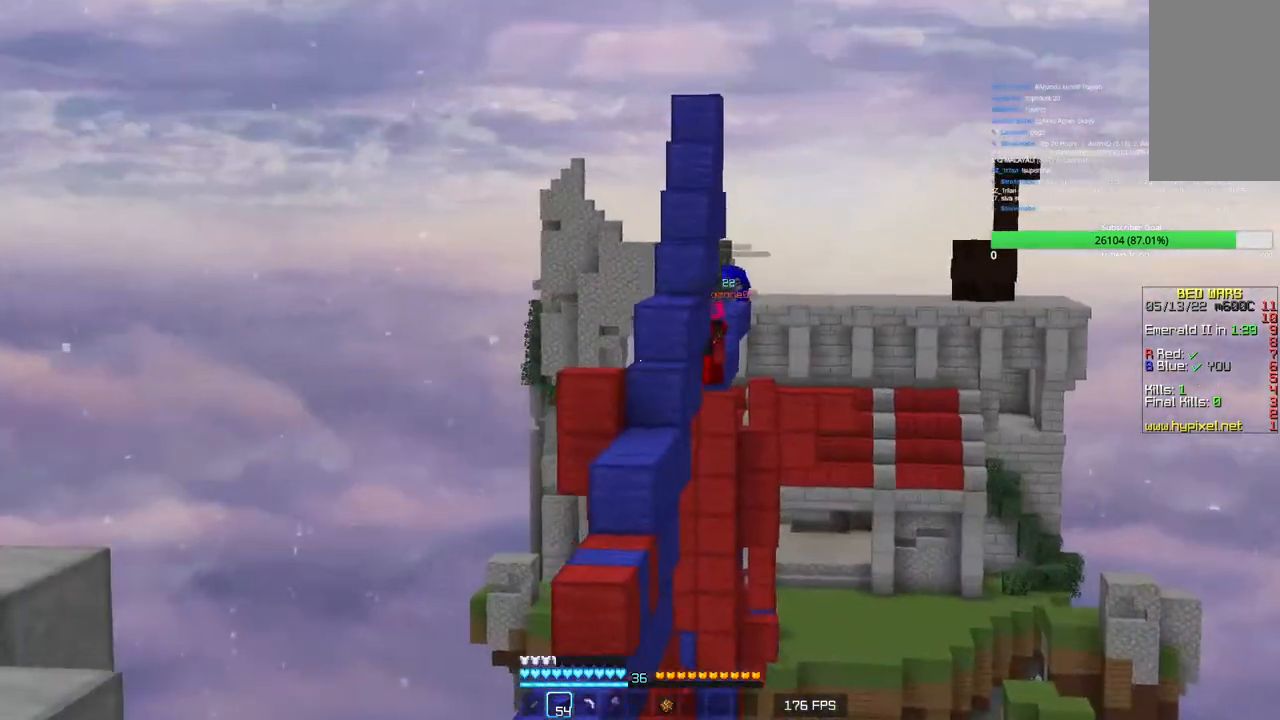
{"keys": ["a", "w"], "mouse": [], "events": []}
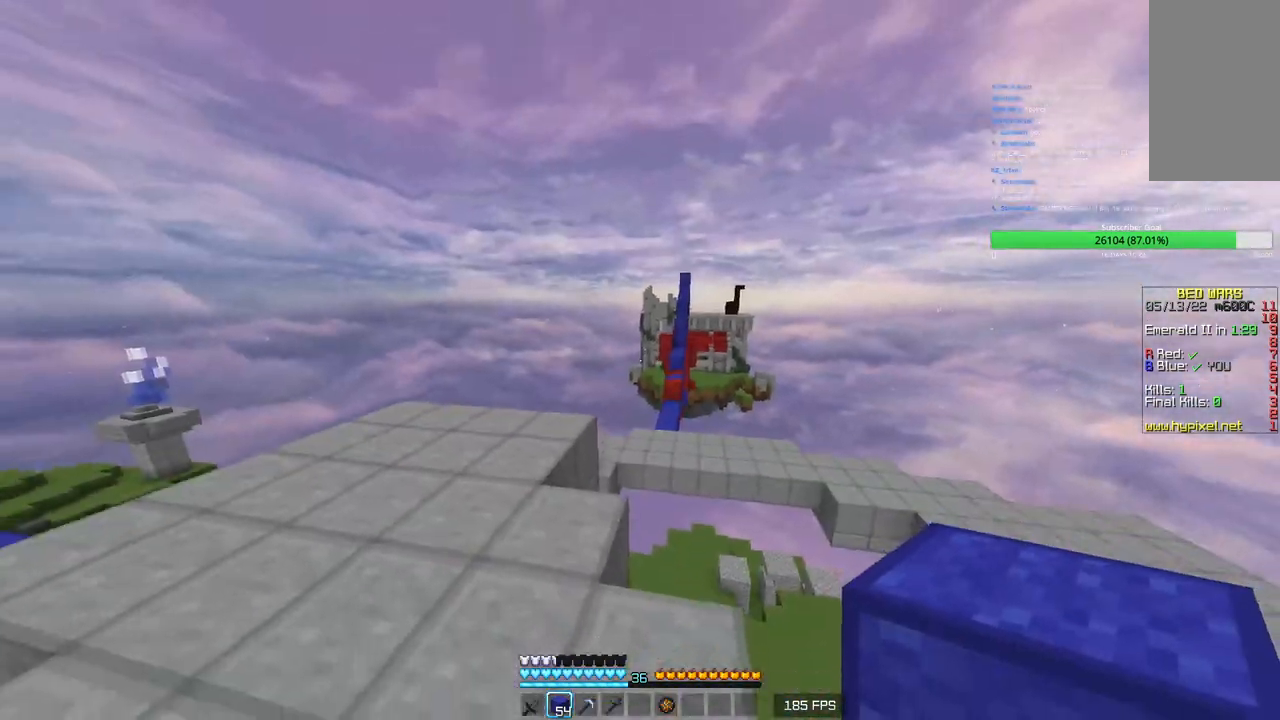
{"keys": ["d", "w"], "mouse": [], "events": [[433, "a", "up"], [500, "d", "down"]]}
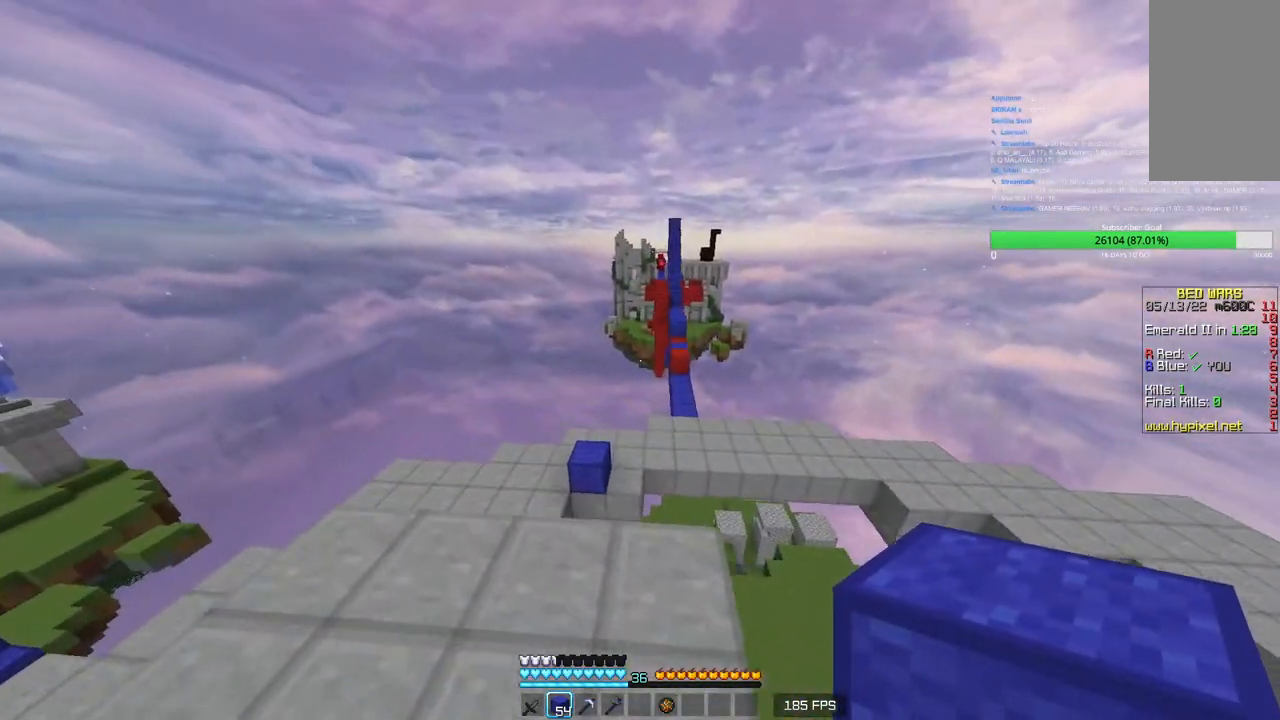
{"keys": ["a"], "mouse": [], "events": [[266, "d", "up"], [383, "a", "down"], [500, "w", "up"]]}
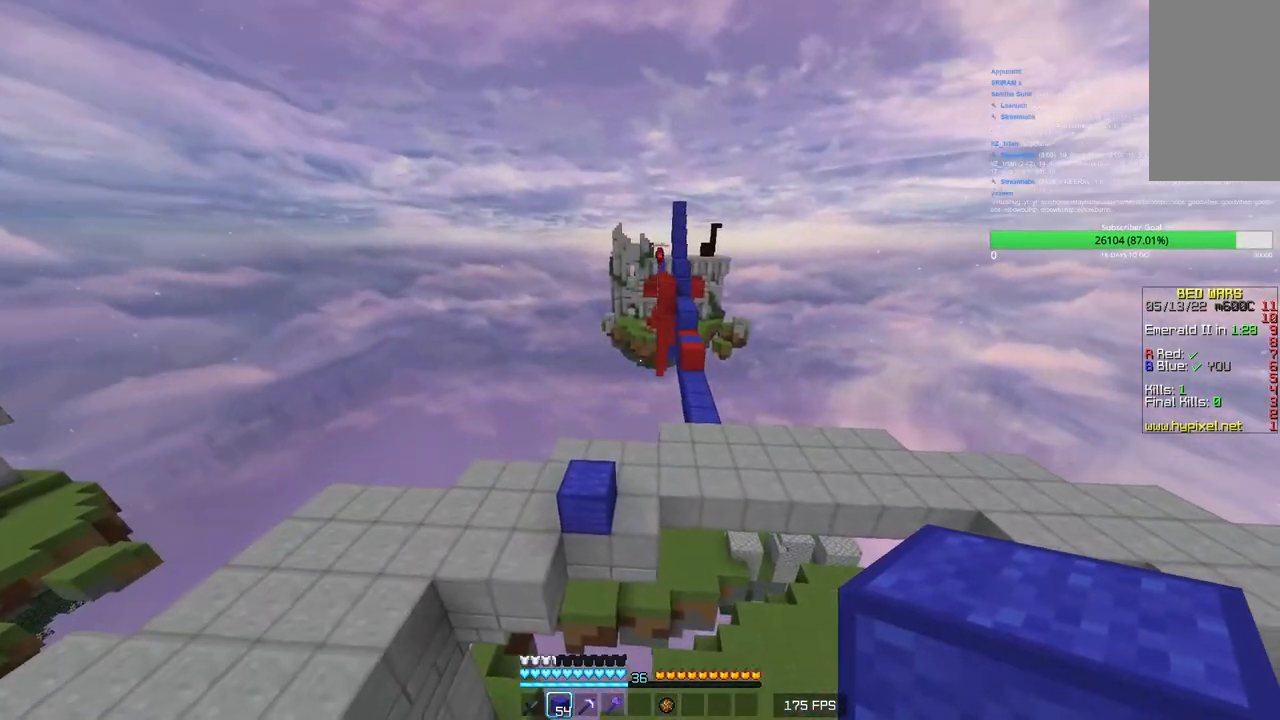
{"keys": [], "mouse": [], "events": [[183, "s", "down"], [333, "a", "up"], [433, "s", "up"]]}
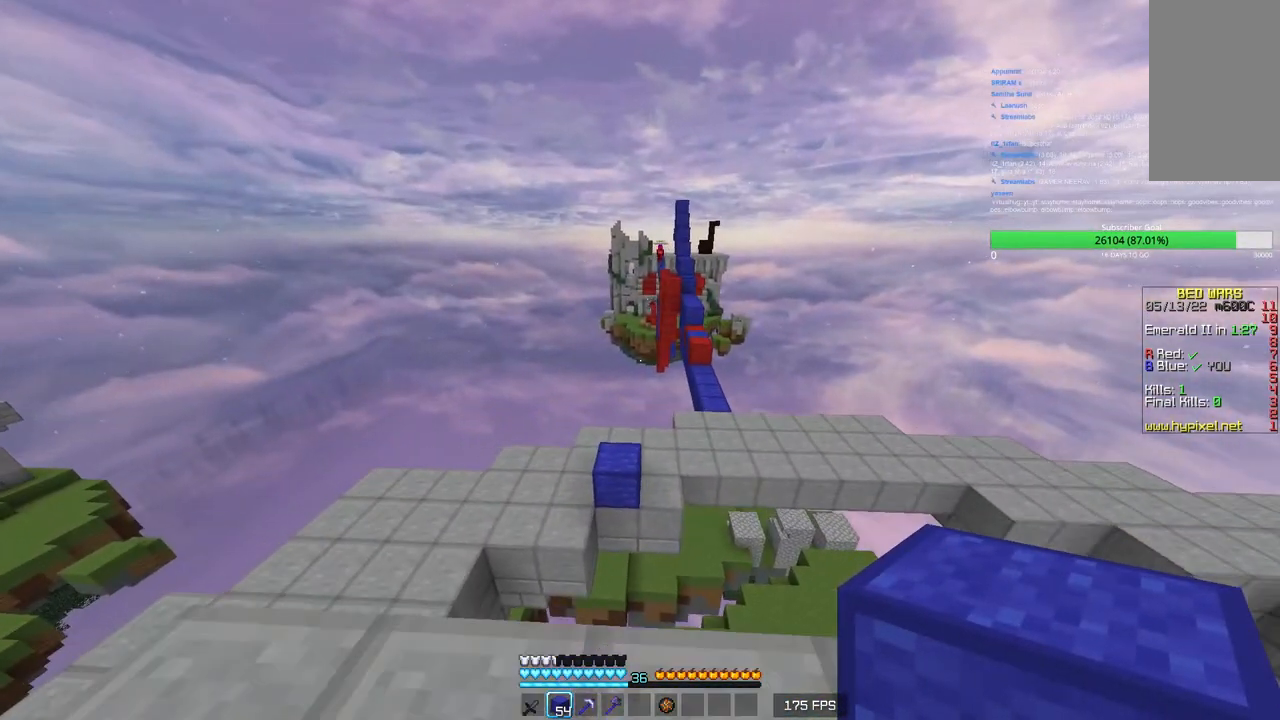
{"keys": ["w"], "mouse": [], "events": [[66, "mouse_left", "down"], [66, "w", "down"], [233, "mouse_left", "up"]]}
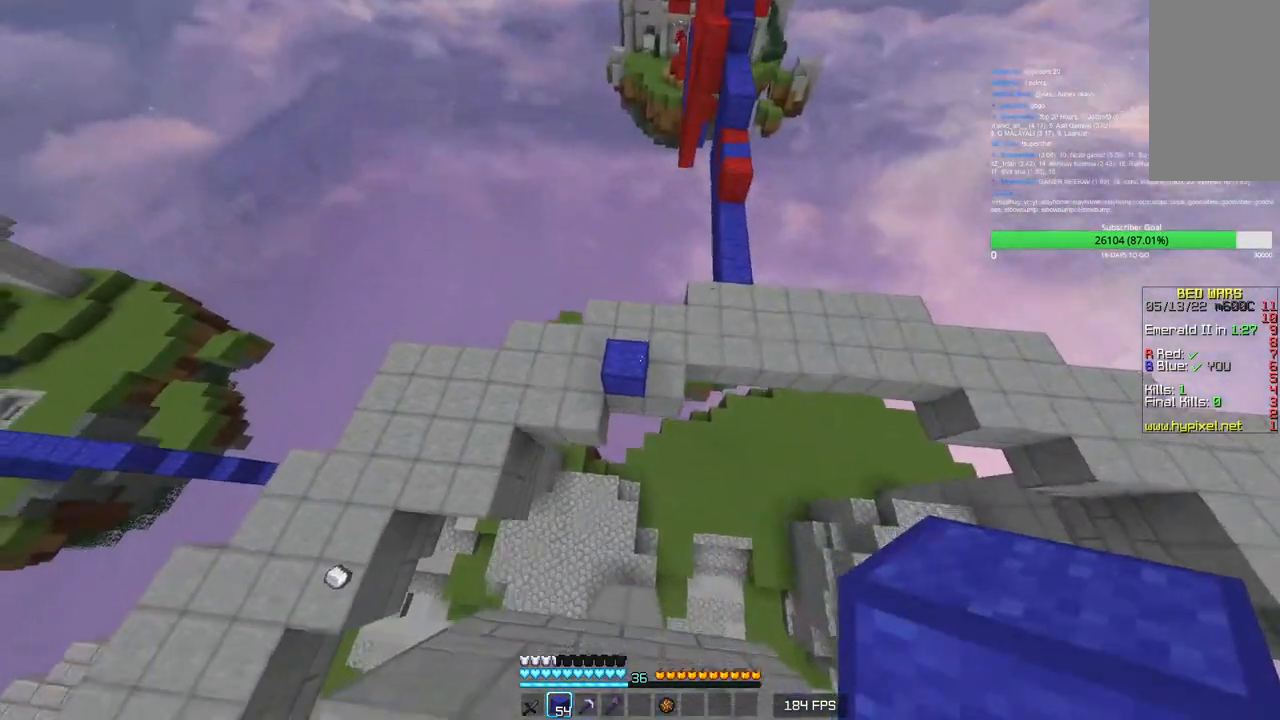
{"keys": ["d", "w"], "mouse": [], "events": [[350, "mouse_right", "down"], [450, "d", "down"], [483, "mouse_right", "up"]]}
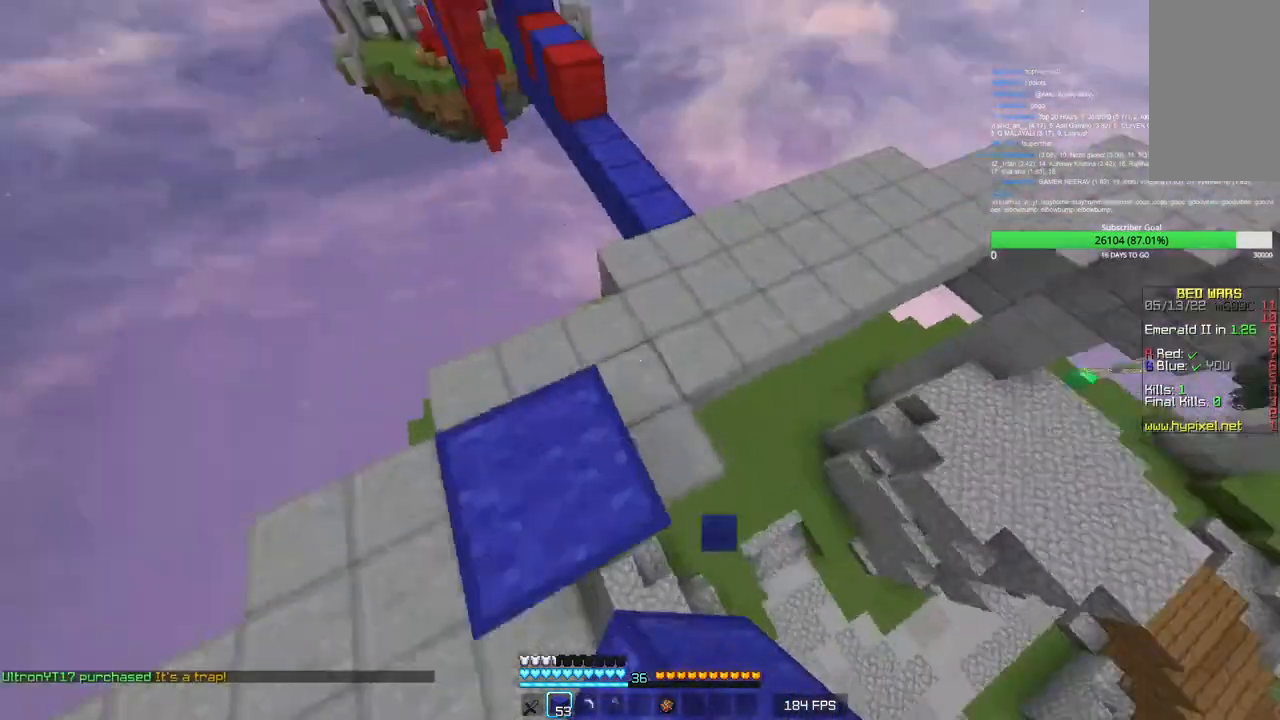
{"keys": ["w"], "mouse": [], "events": [[250, "d", "up"]]}
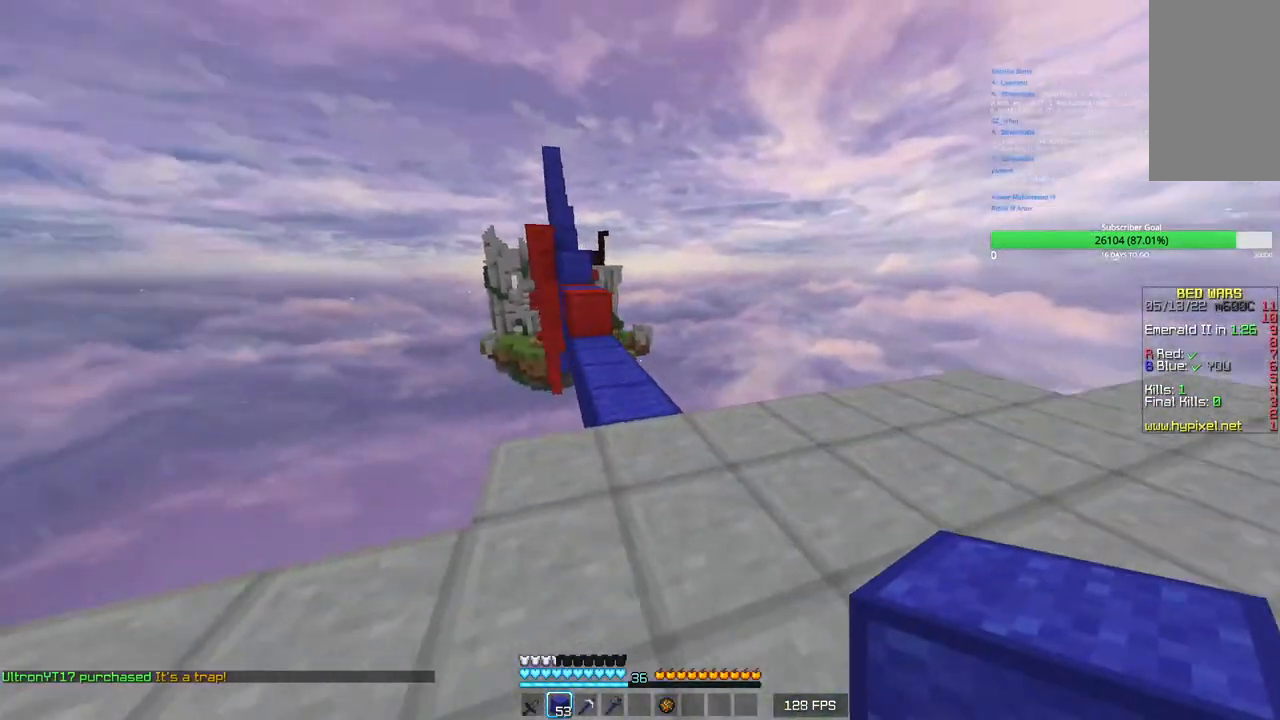
{"keys": ["w"], "mouse": [], "events": []}
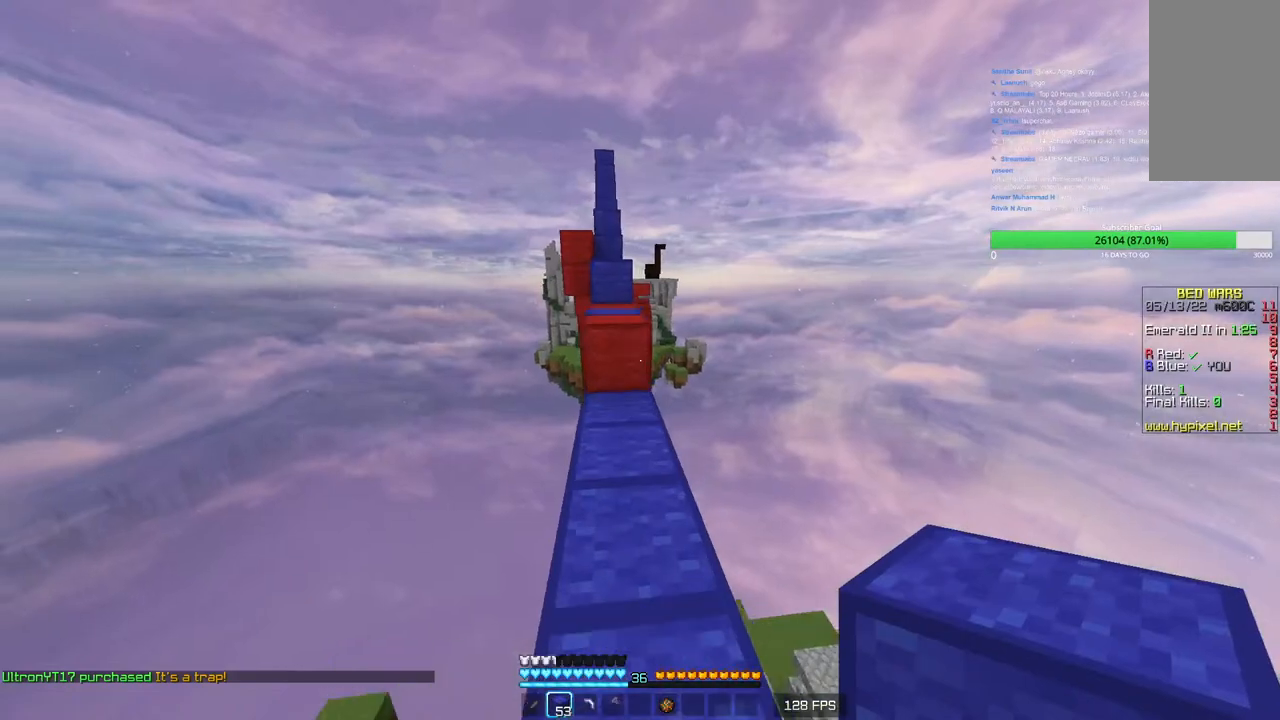
{"keys": ["w"], "mouse": [], "events": [[33, "mouse_right", "down"], [200, "mouse_right", "up"]]}
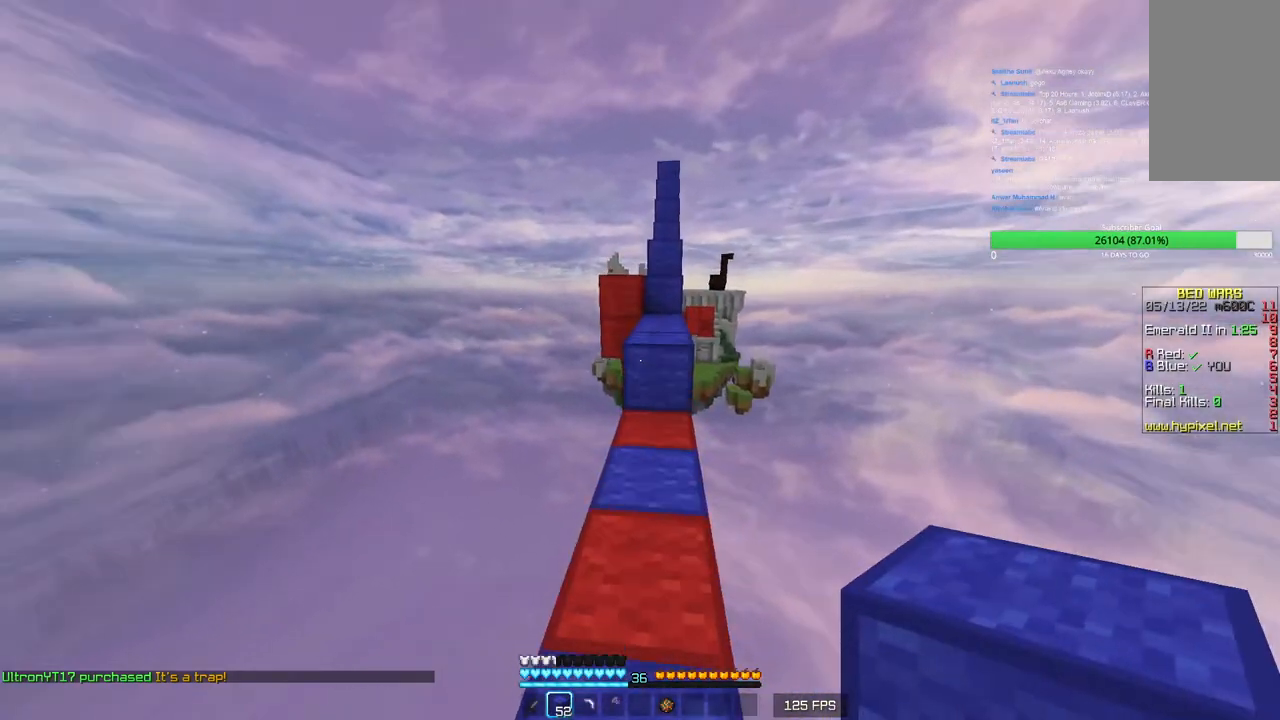
{"keys": ["w"], "mouse": ["right"], "events": [[33, "mouse_right", "down"], [166, "mouse_right", "up"], [383, "mouse_right", "down"]]}
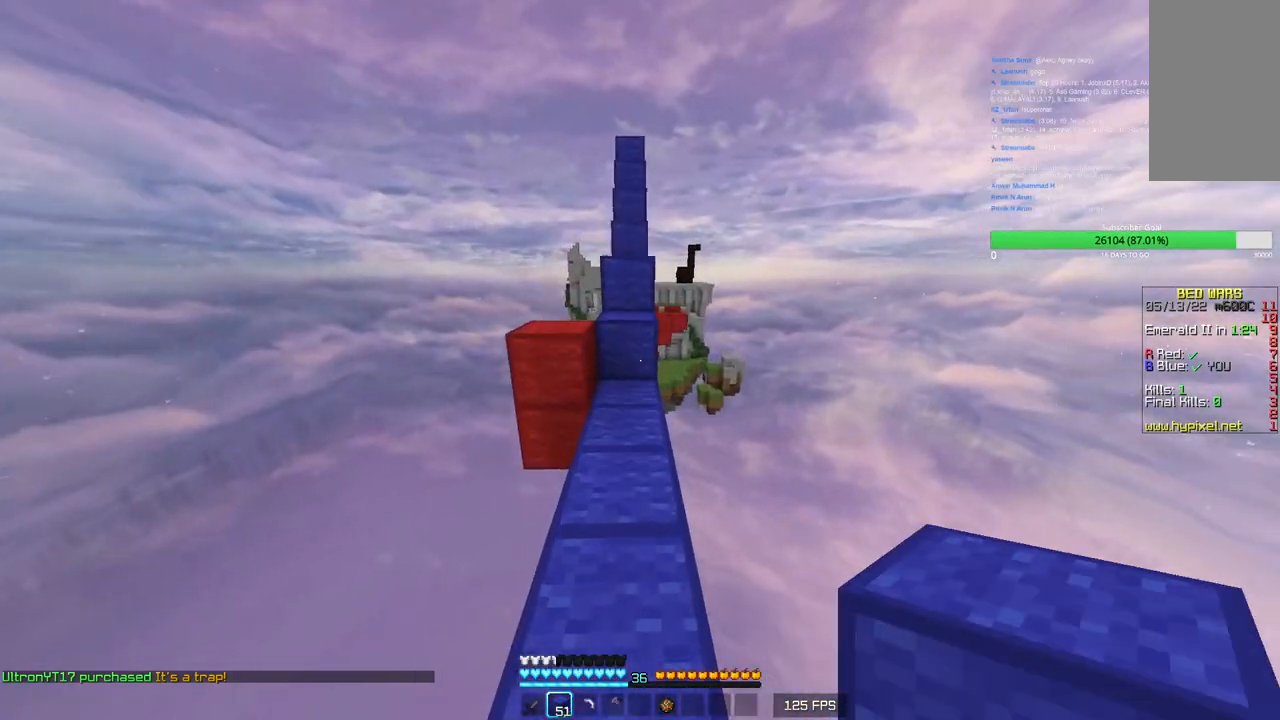
{"keys": ["w"], "mouse": ["right"], "events": [[50, "mouse_right", "up"], [416, "mouse_right", "down"]]}
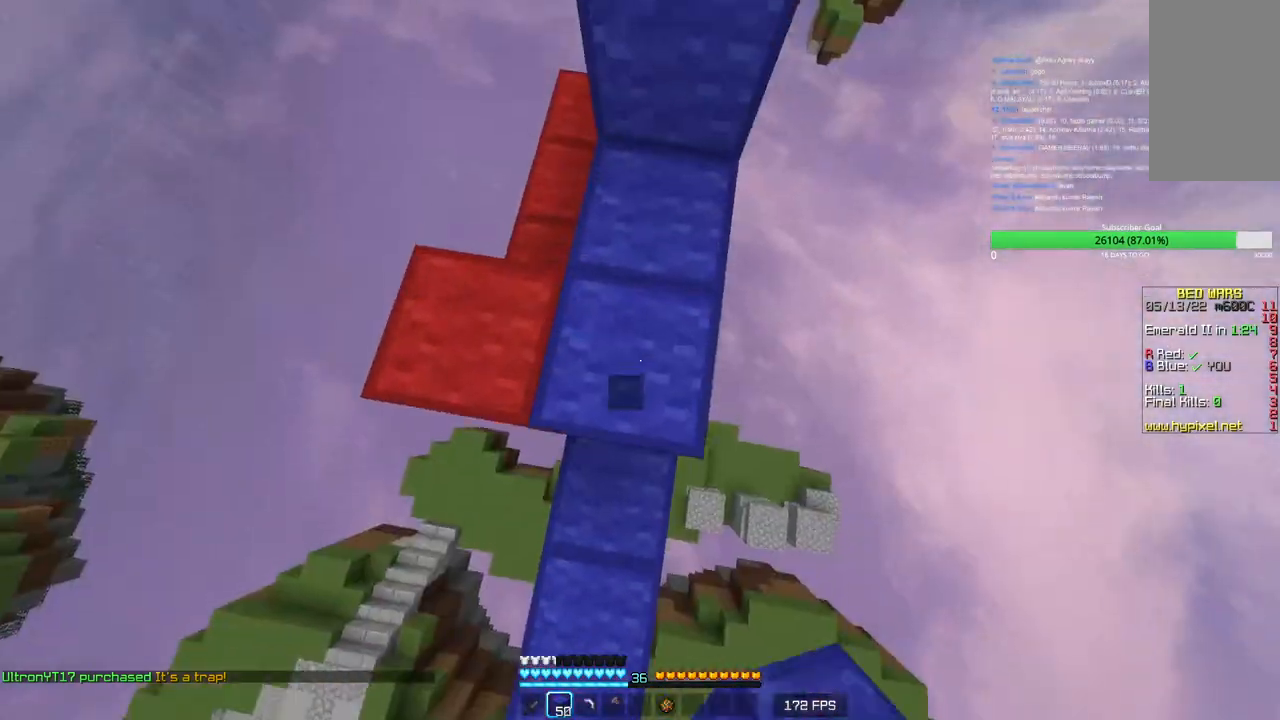
{"keys": ["w"], "mouse": [], "events": [[50, "mouse_right", "up"]]}
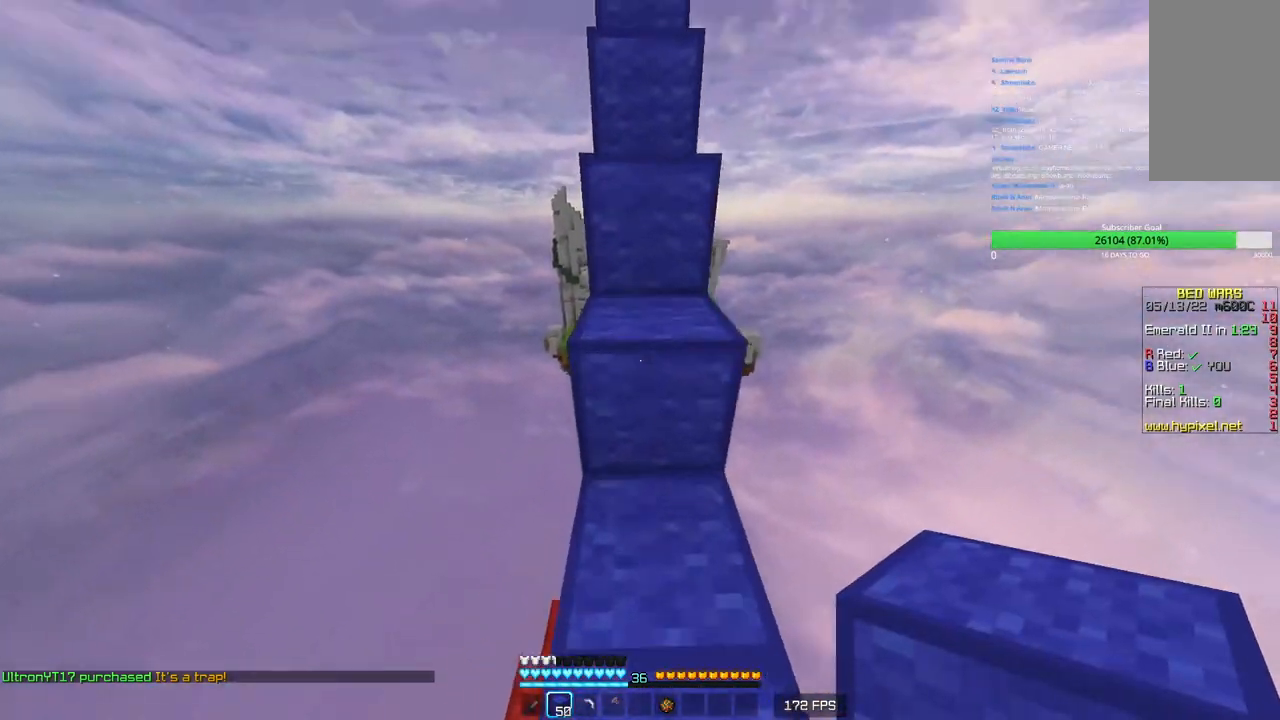
{"keys": ["w"], "mouse": [], "events": []}
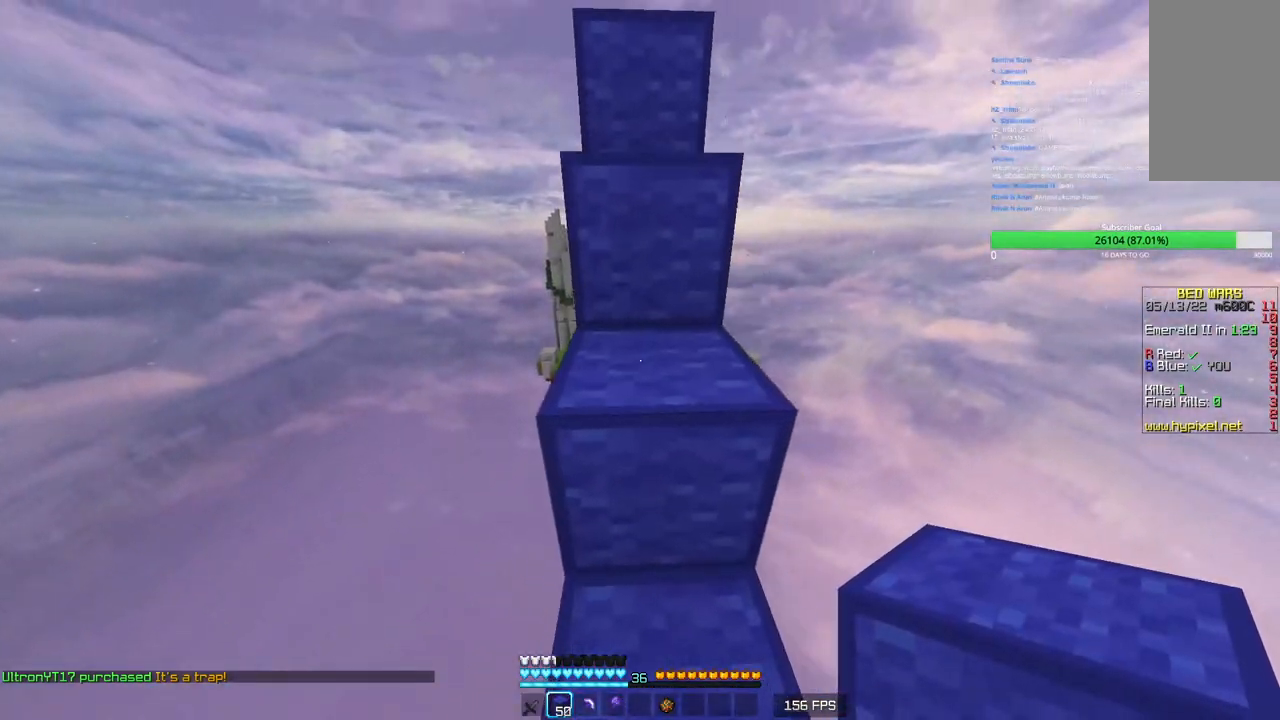
{"keys": ["w"], "mouse": [], "events": []}
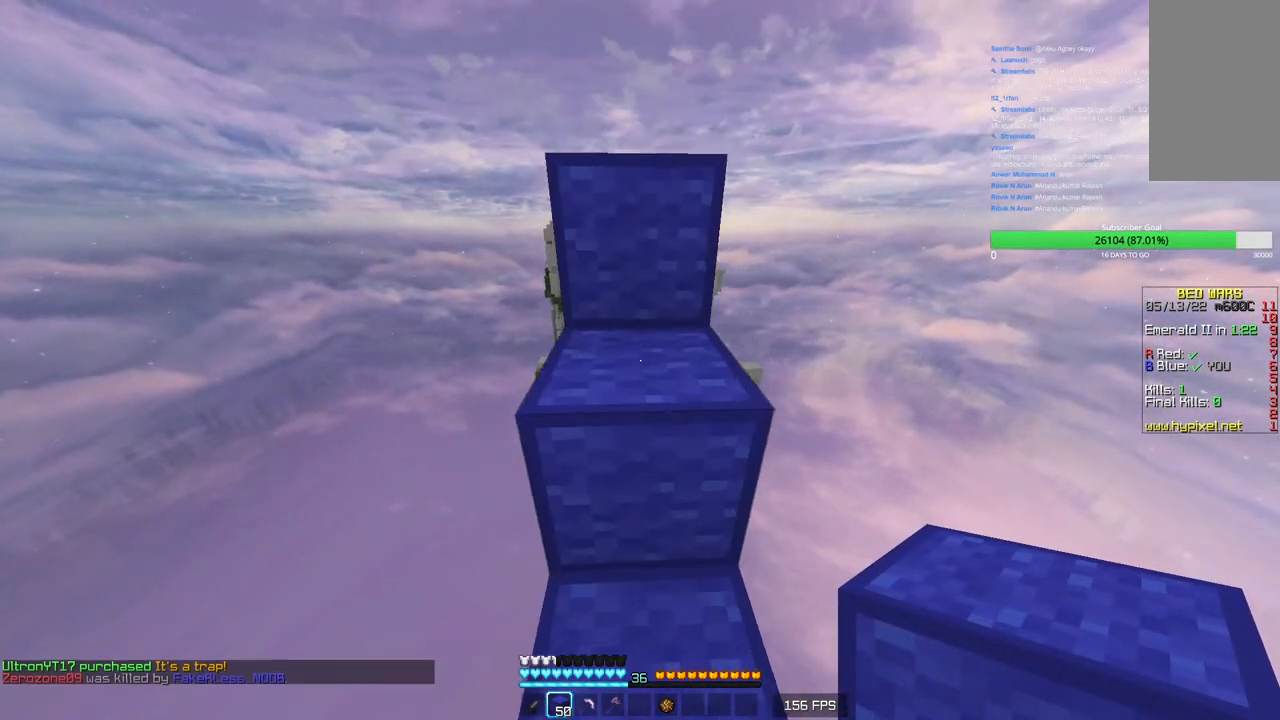
{"keys": ["w"], "mouse": [], "events": []}
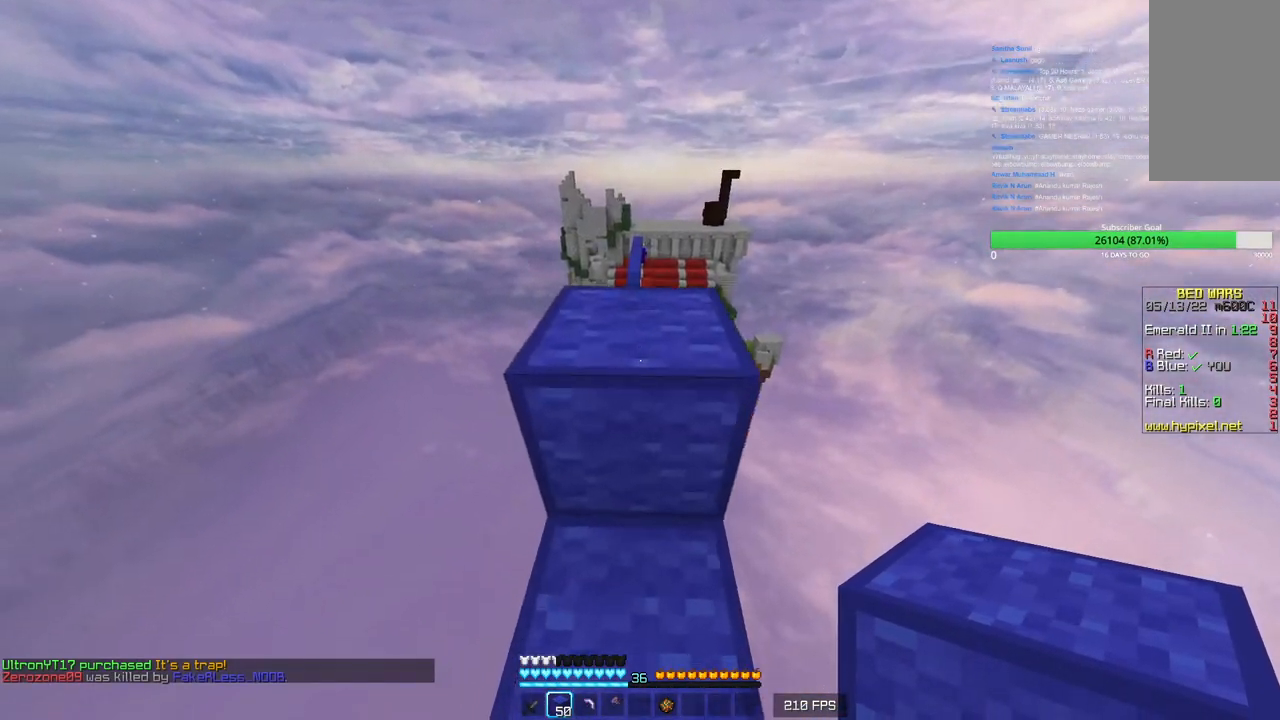
{"keys": ["w"], "mouse": [], "events": []}
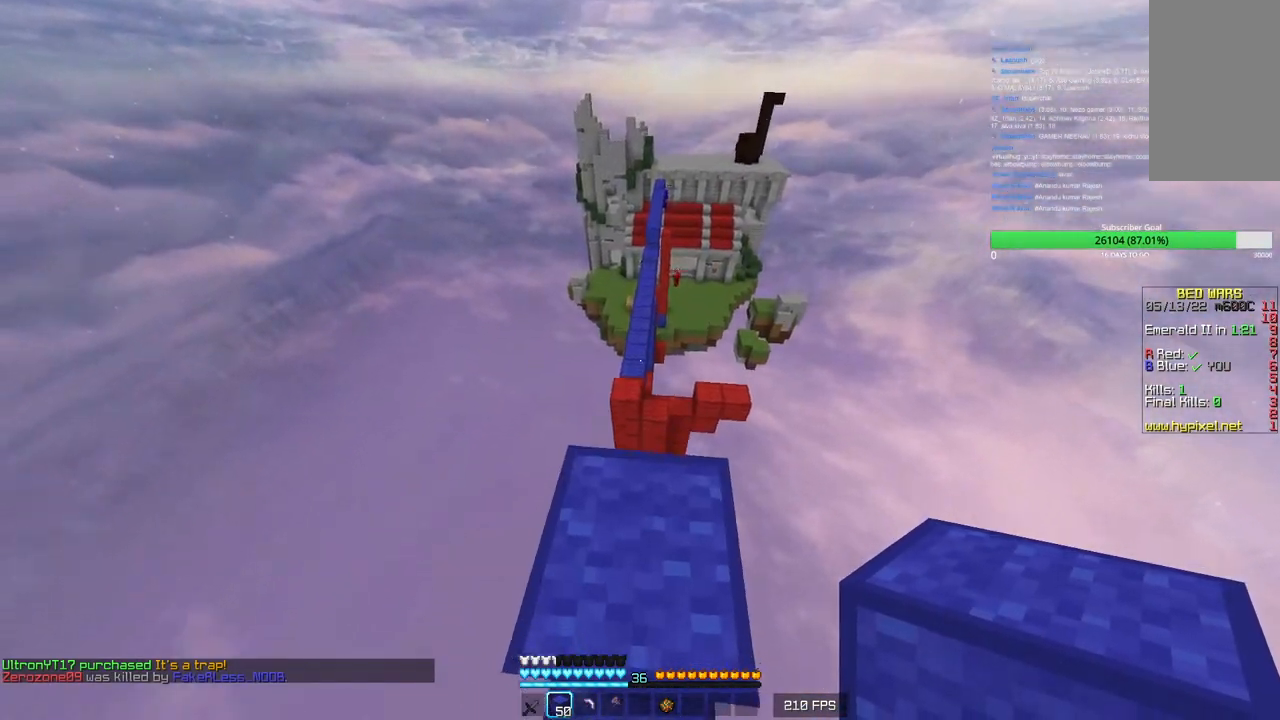
{"keys": ["w"], "mouse": [], "events": []}
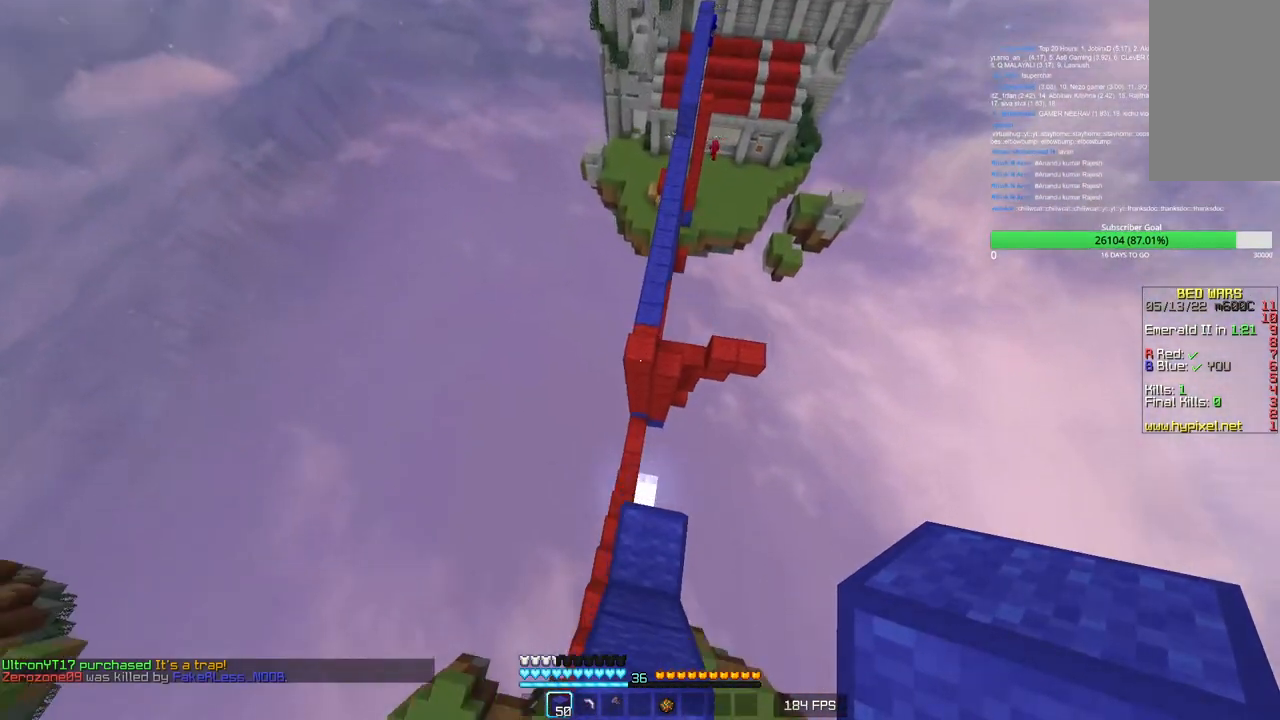
{"keys": ["w"], "mouse": [], "events": []}
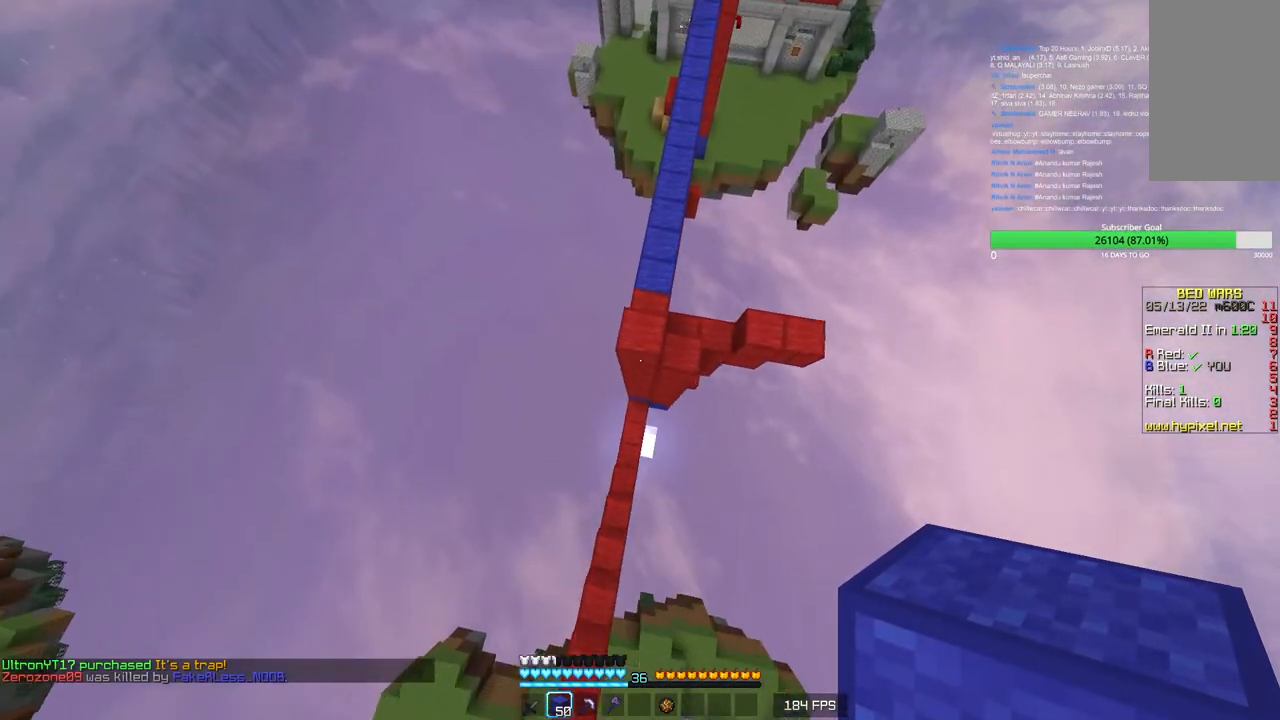
{"keys": ["w"], "mouse": ["right"], "events": [[116, "mouse_right", "down"], [150, "mouse_right", "up"], [266, "mouse_right", "down"]]}